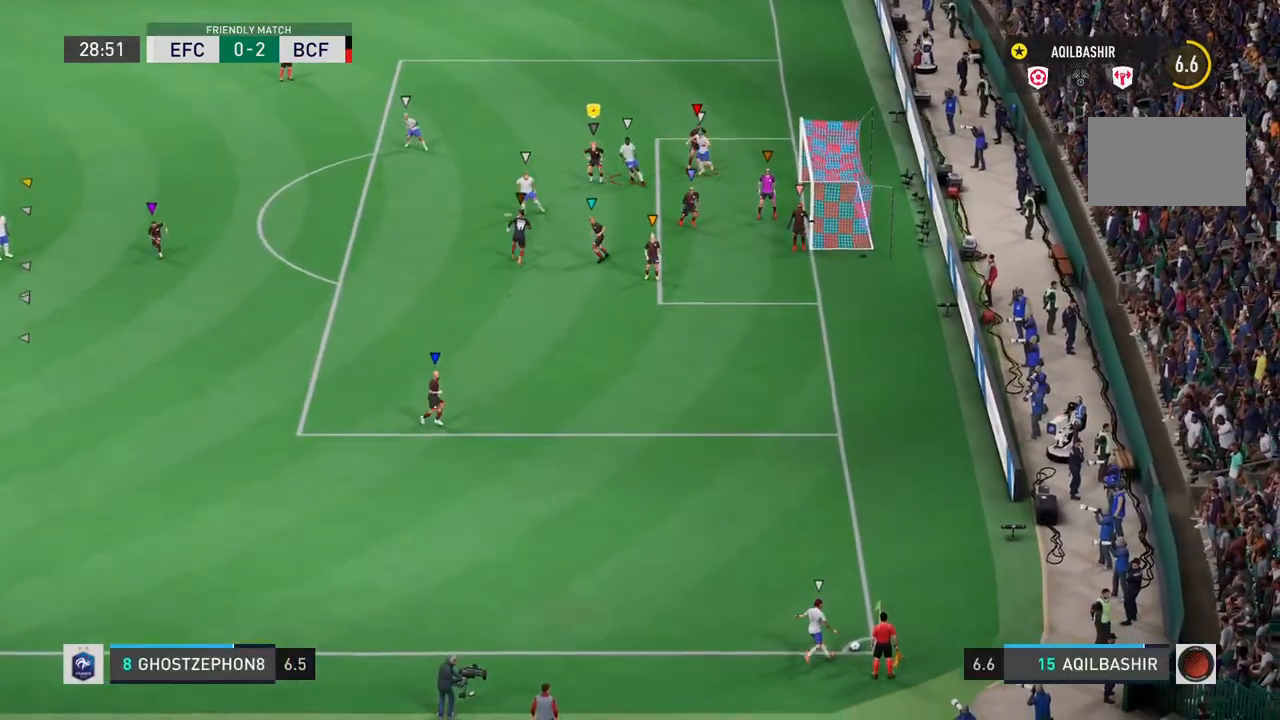
Gameplay with a controller (PlayStation layout); each line is a JSON object with the inputs held at the frame after it (dt_ms = milliseconds from this image to that frame). "events" lists button and stick changes between this image and that frame as [ms after this image, input, new state], when the widget could be followed in between. Not read: L3.
{"dt_ms": 500, "buttons": ["L2"], "left_stick": "down", "right_stick": "center", "events": [[33, "left_stick", "down-right"], [267, "left_stick", "down"], [350, "L2", "down"]]}
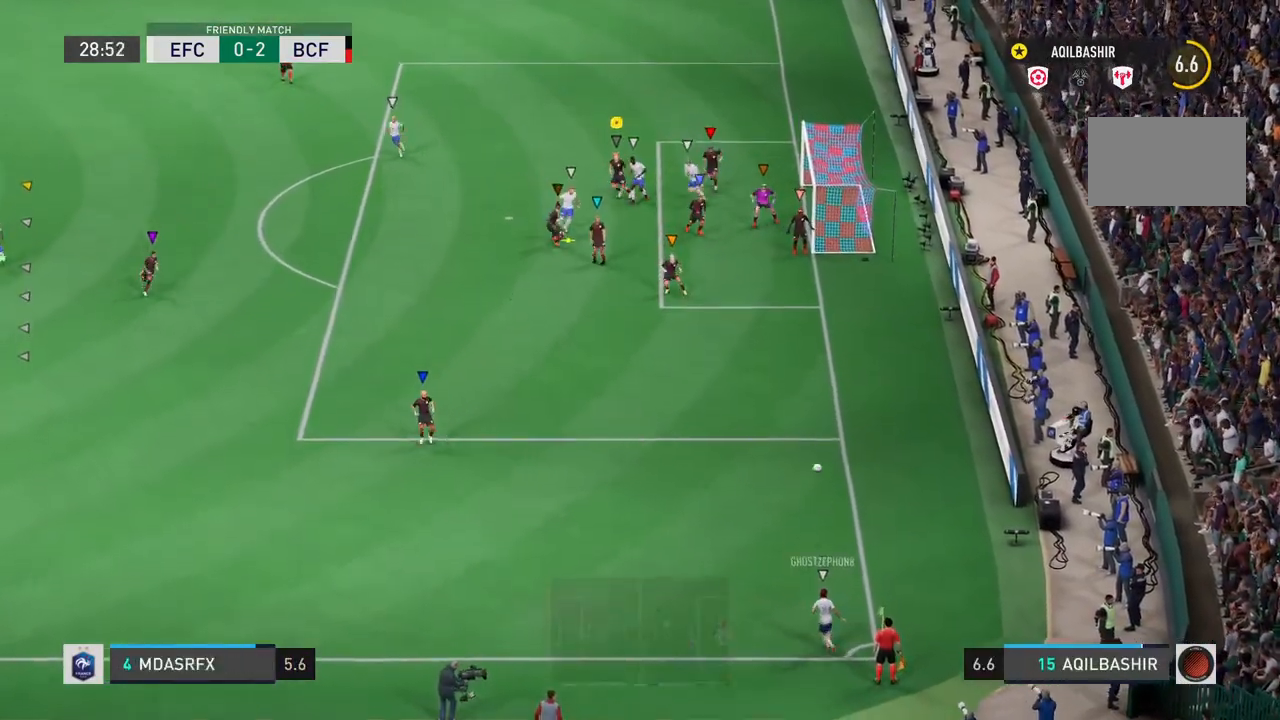
{"dt_ms": 500, "buttons": ["L2", "R2"], "left_stick": "down", "right_stick": "center", "events": [[33, "left_stick", "down-left"], [167, "left_stick", "left"], [217, "R2", "down"], [267, "left_stick", "down-left"], [367, "left_stick", "down"]]}
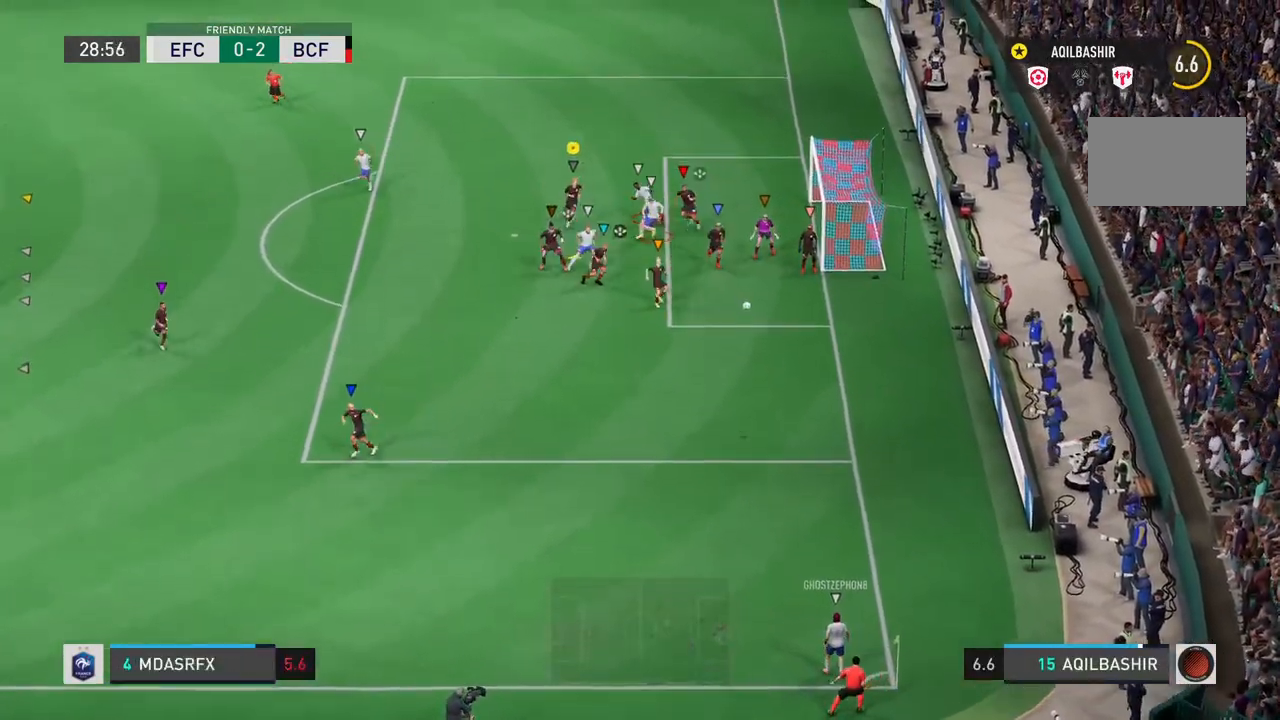
{"dt_ms": 500, "buttons": ["L2"], "left_stick": "down", "right_stick": "center", "events": [[83, "left_stick", "down-right"], [333, "right_stick", "down-left"], [383, "R2", "up"], [400, "left_stick", "down"], [400, "right_stick", "center"]]}
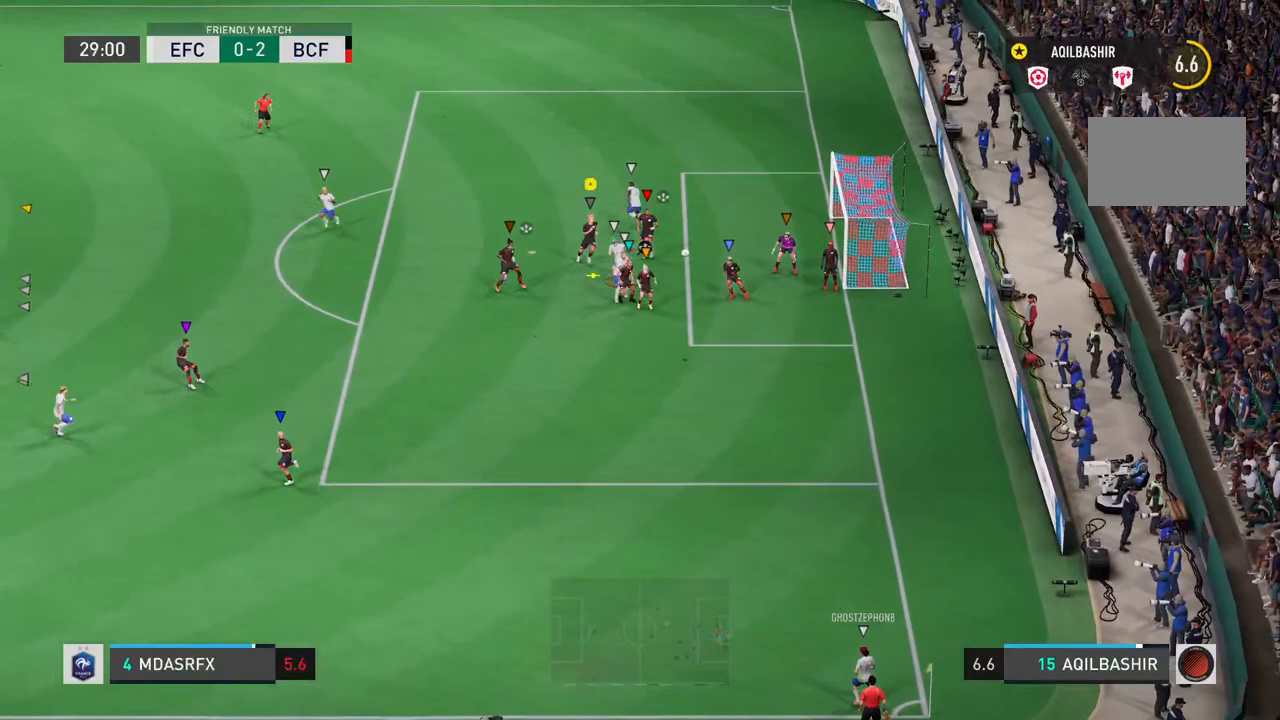
{"dt_ms": 500, "buttons": ["L2", "R2"], "left_stick": "down-right", "right_stick": "center", "events": [[100, "left_stick", "down-right"], [267, "R2", "down"]]}
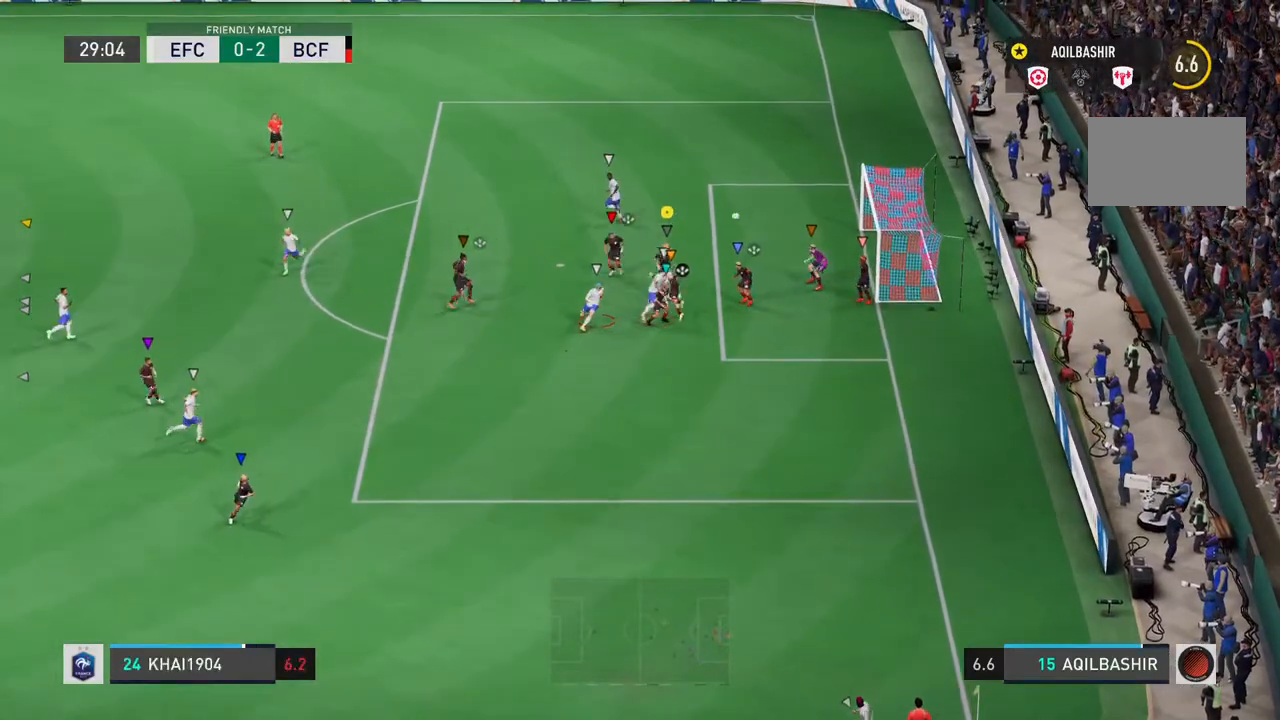
{"dt_ms": 500, "buttons": ["L2"], "left_stick": "down-right", "right_stick": "center", "events": [[333, "R2", "up"]]}
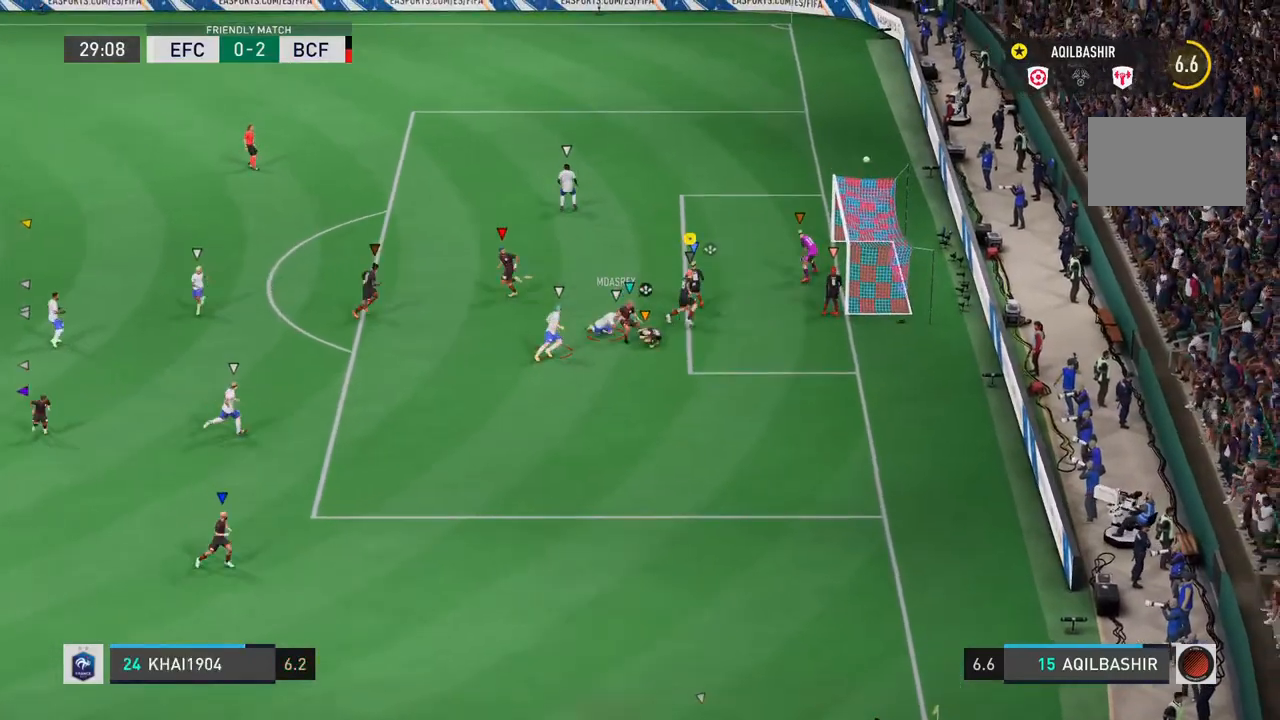
{"dt_ms": 500, "buttons": [], "left_stick": "center", "right_stick": "center", "events": [[150, "left_stick", "right"], [283, "left_stick", "up-right"], [400, "L2", "up"], [450, "left_stick", "center"]]}
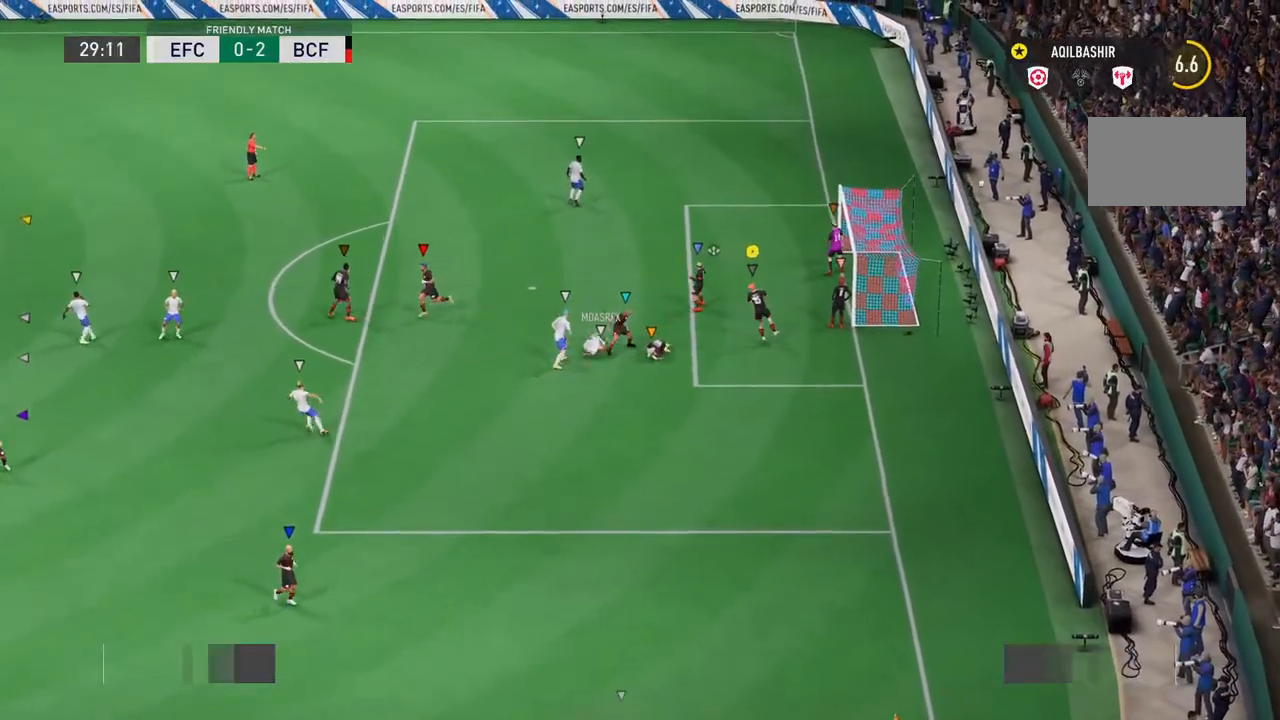
{"dt_ms": 500, "buttons": [], "left_stick": "center", "right_stick": "center"}
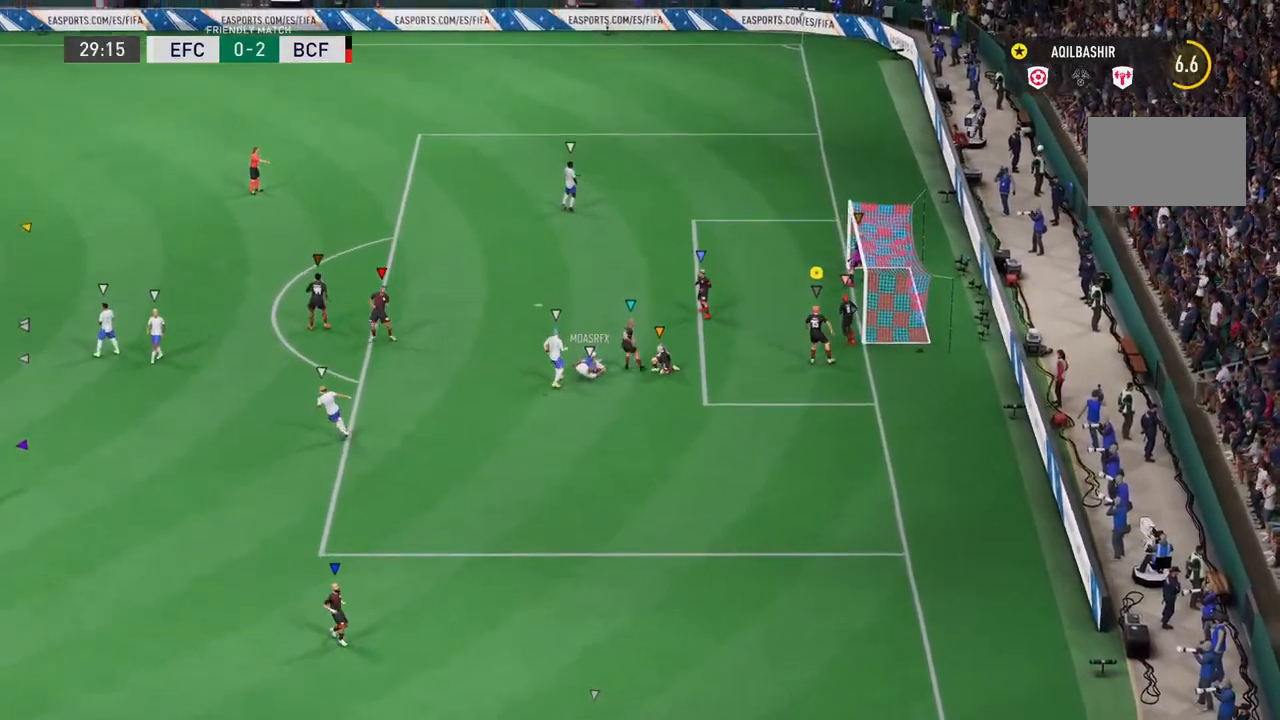
{"dt_ms": 500, "buttons": [], "left_stick": "center", "right_stick": "center", "events": []}
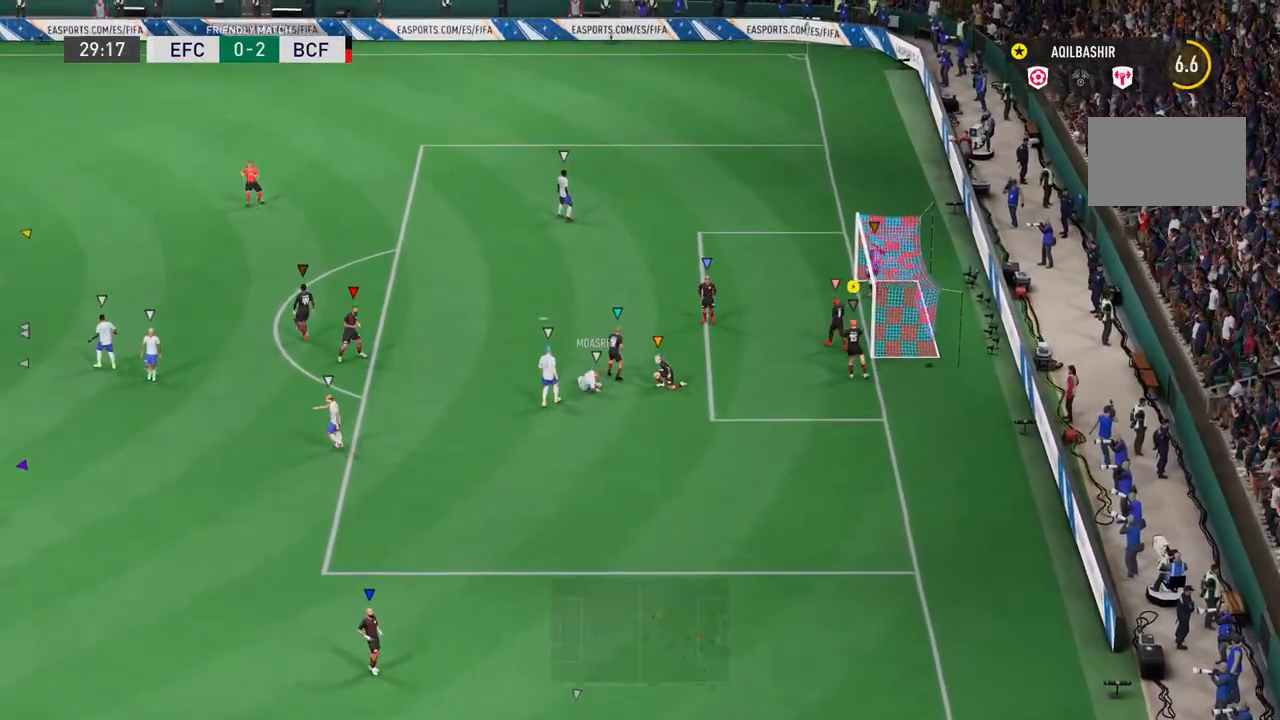
{"dt_ms": 1000, "buttons": [], "left_stick": "center", "right_stick": "center"}
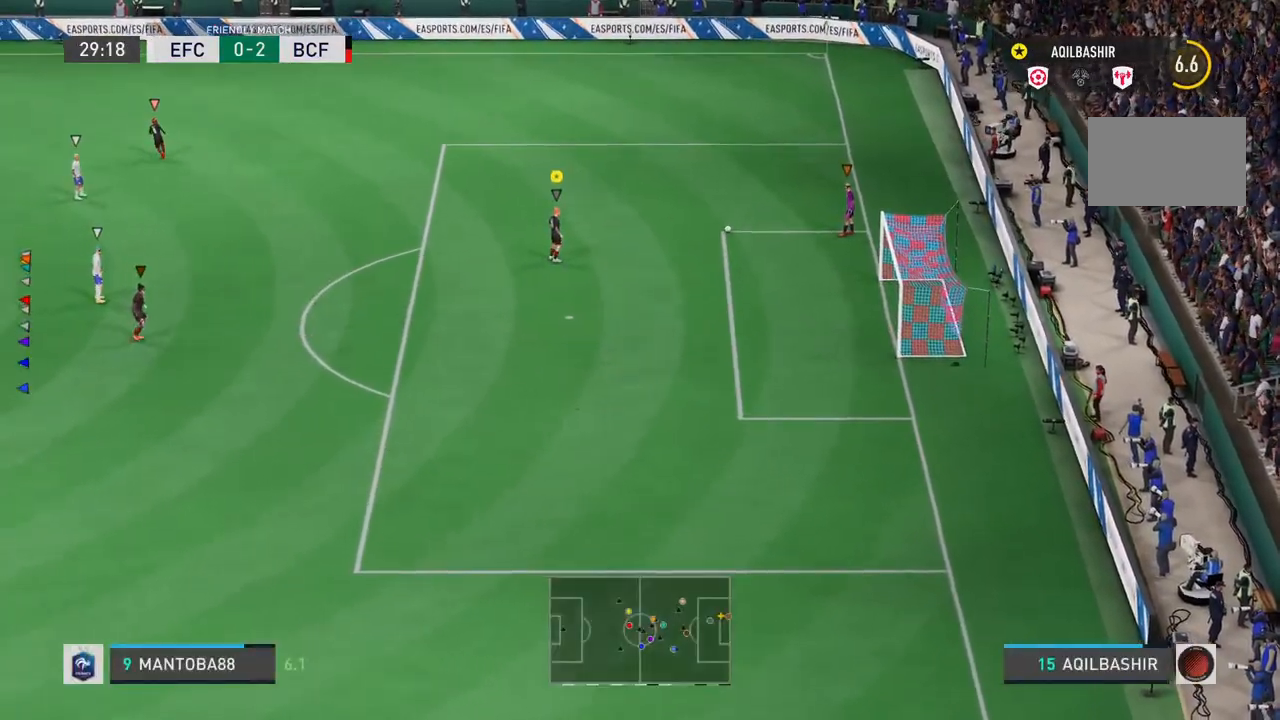
{"dt_ms": 500, "buttons": [], "left_stick": "up-left", "right_stick": "center", "events": [[267, "left_stick", "up-left"]]}
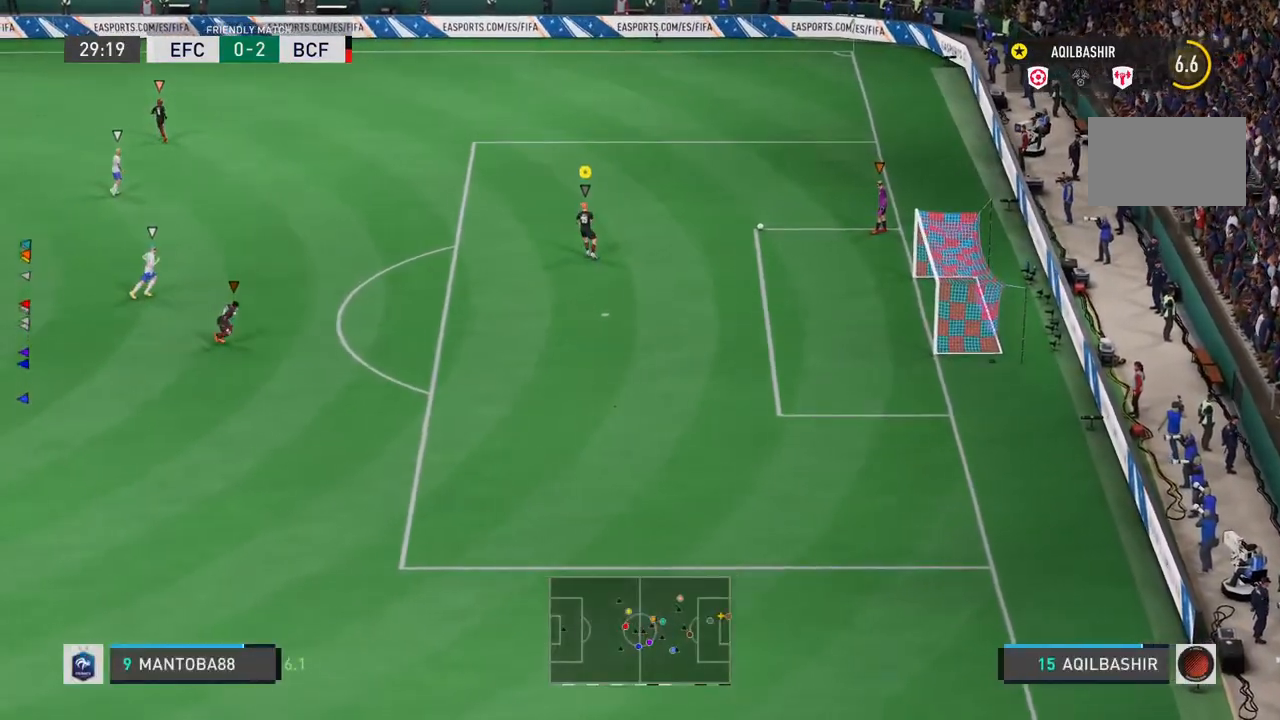
{"dt_ms": 500, "buttons": [], "left_stick": "up-left", "right_stick": "center", "events": []}
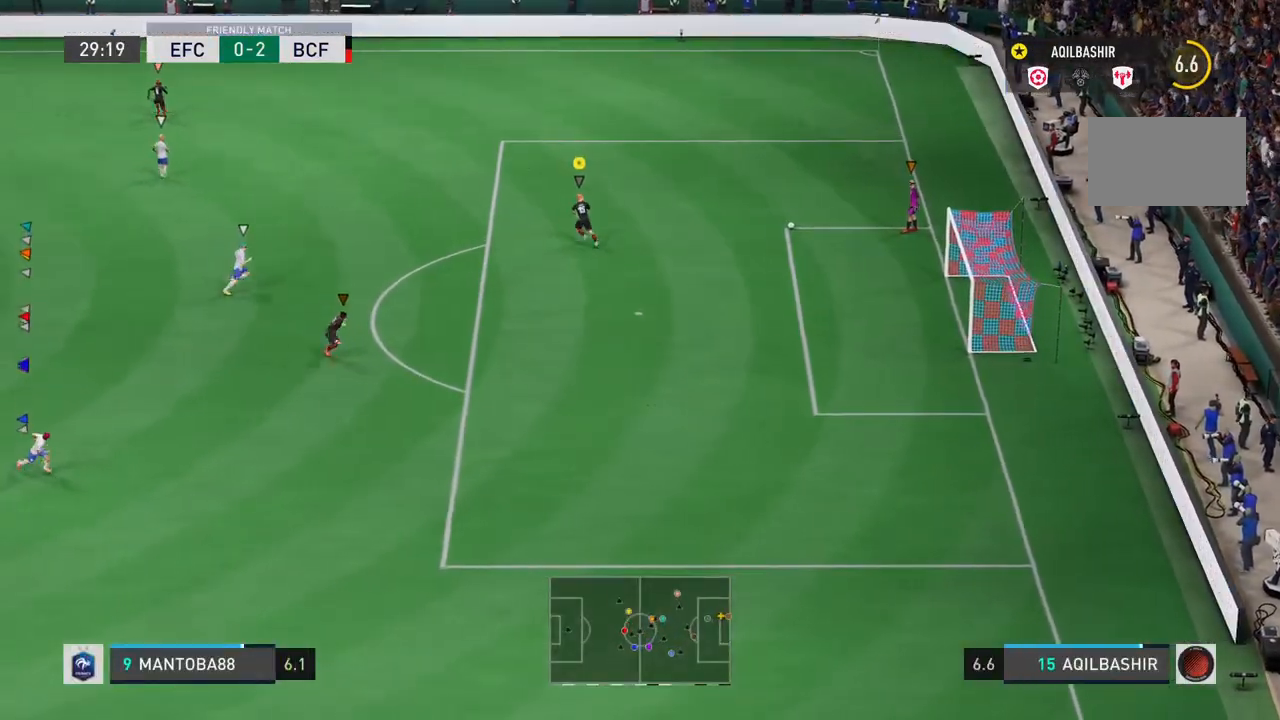
{"dt_ms": 500, "buttons": [], "left_stick": "up-left", "right_stick": "center", "events": []}
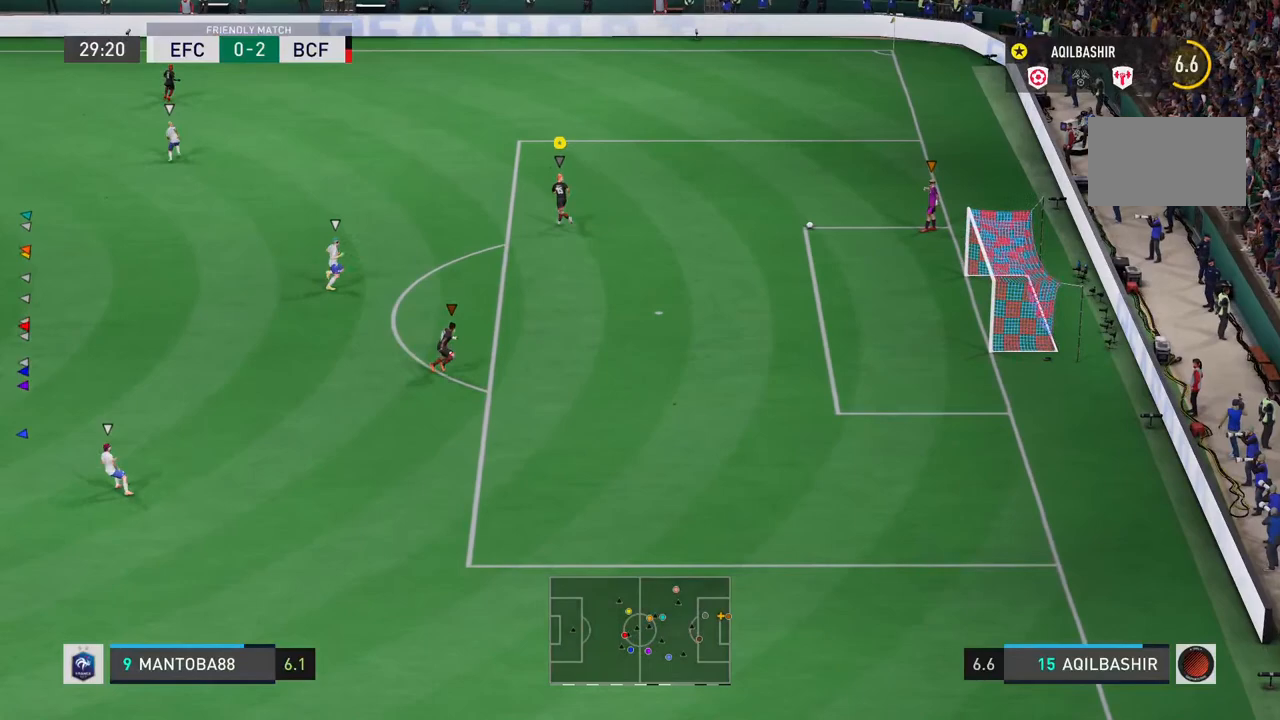
{"dt_ms": 500, "buttons": [], "left_stick": "up-left", "right_stick": "center", "events": []}
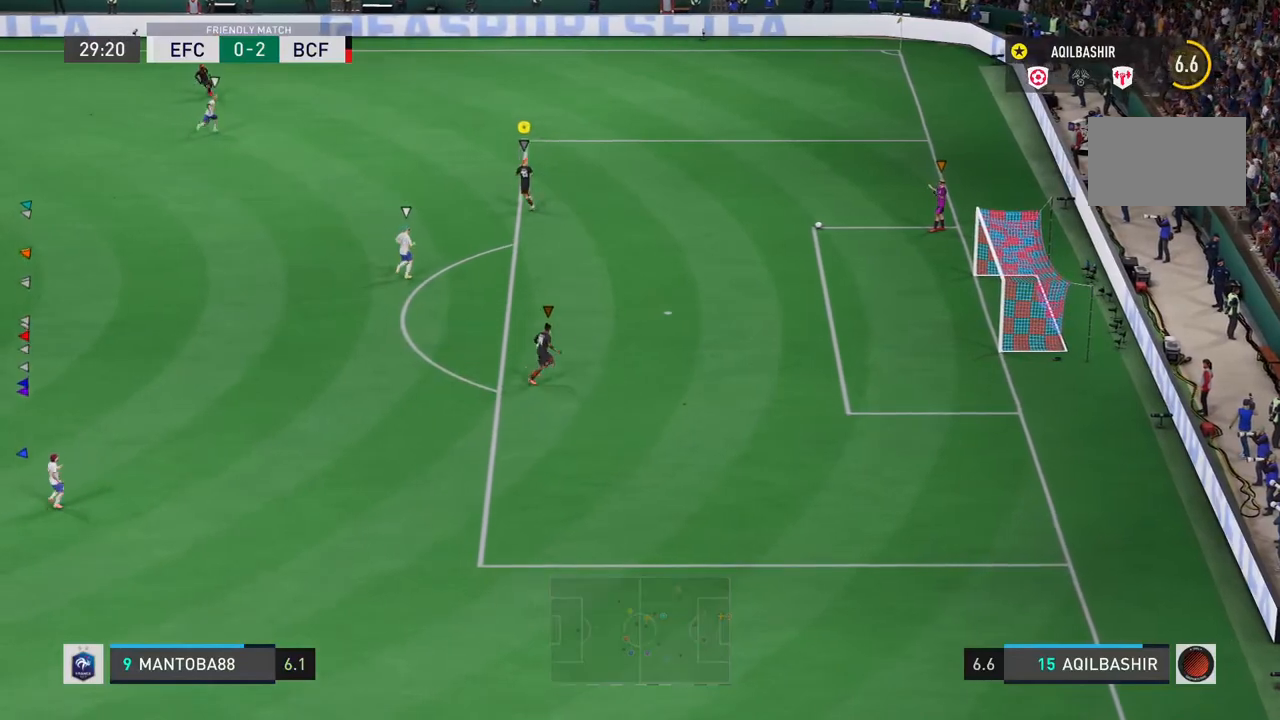
{"dt_ms": 500, "buttons": [], "left_stick": "center", "right_stick": "center", "events": [[50, "left_stick", "center"]]}
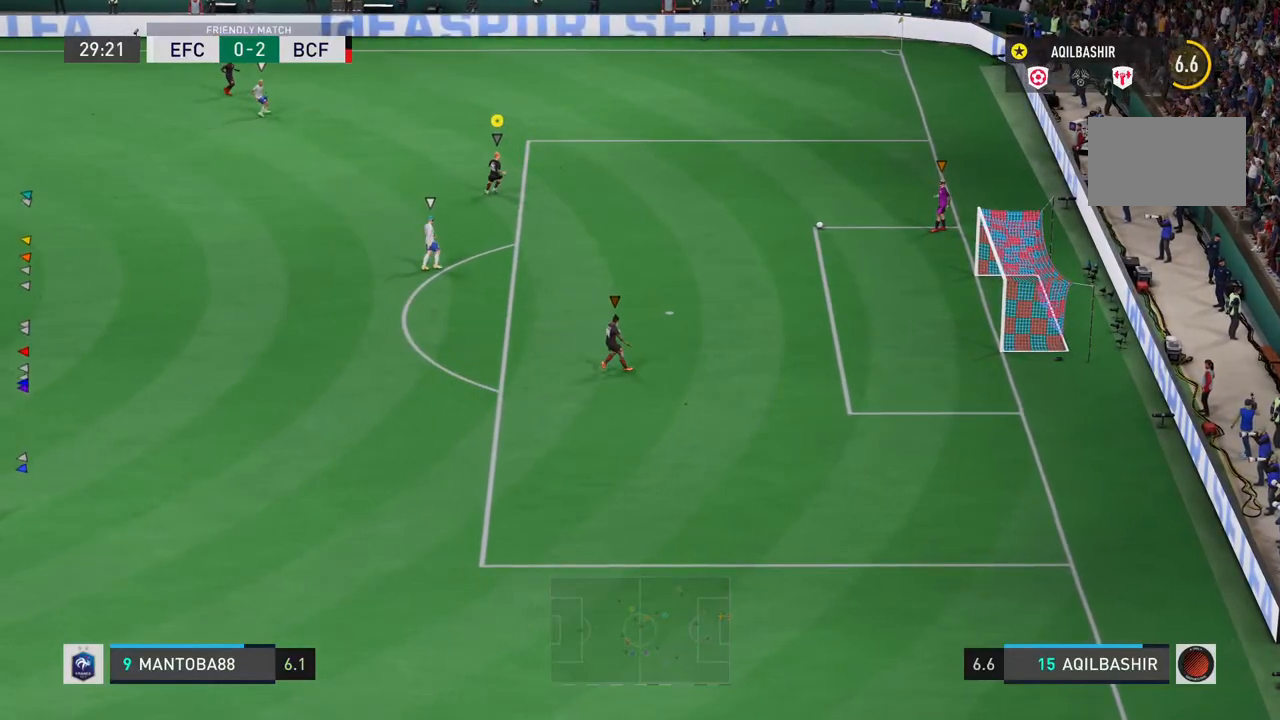
{"dt_ms": 500, "buttons": [], "left_stick": "center", "right_stick": "center", "events": []}
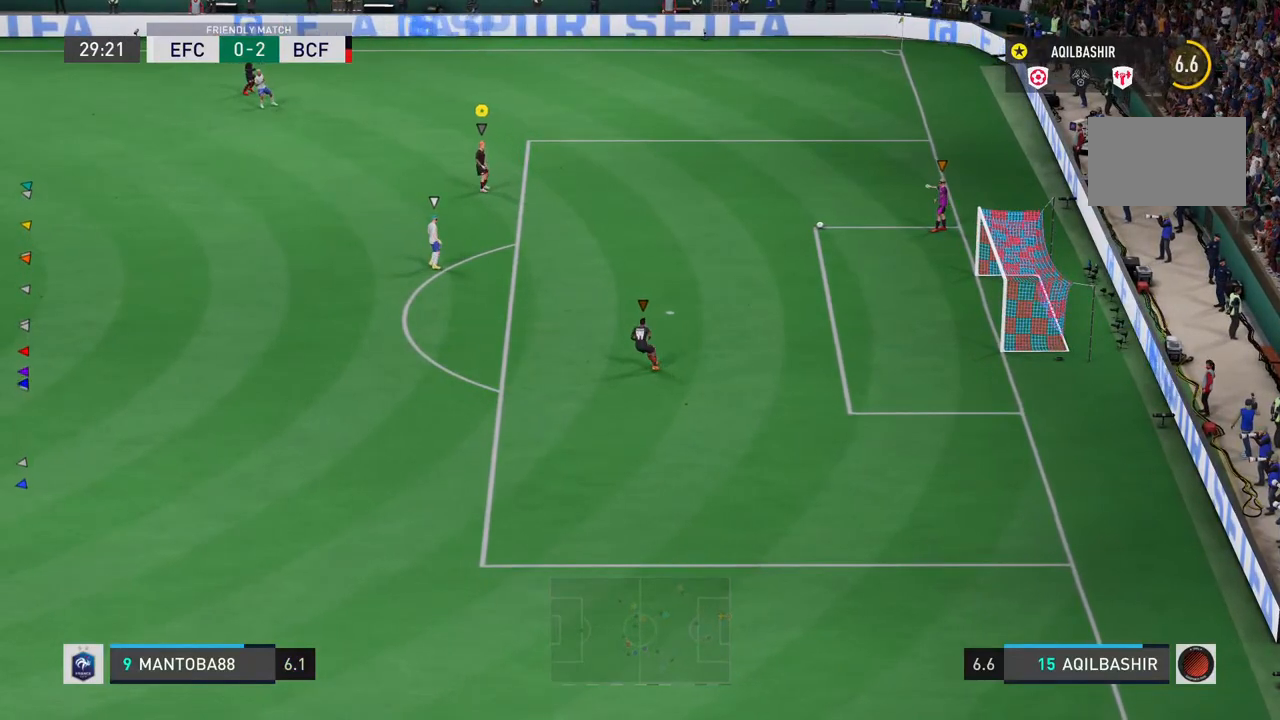
{"dt_ms": 500, "buttons": [], "left_stick": "center", "right_stick": "center", "events": []}
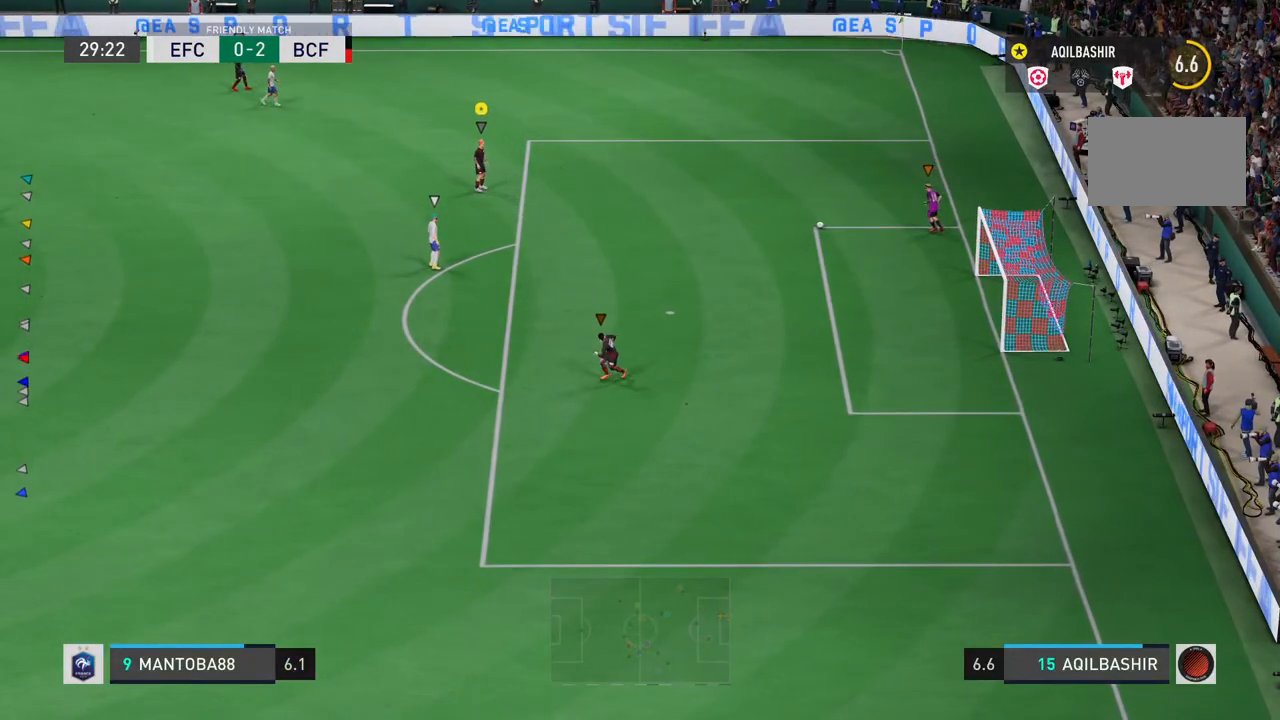
{"dt_ms": 500, "buttons": [], "left_stick": "center", "right_stick": "center", "events": []}
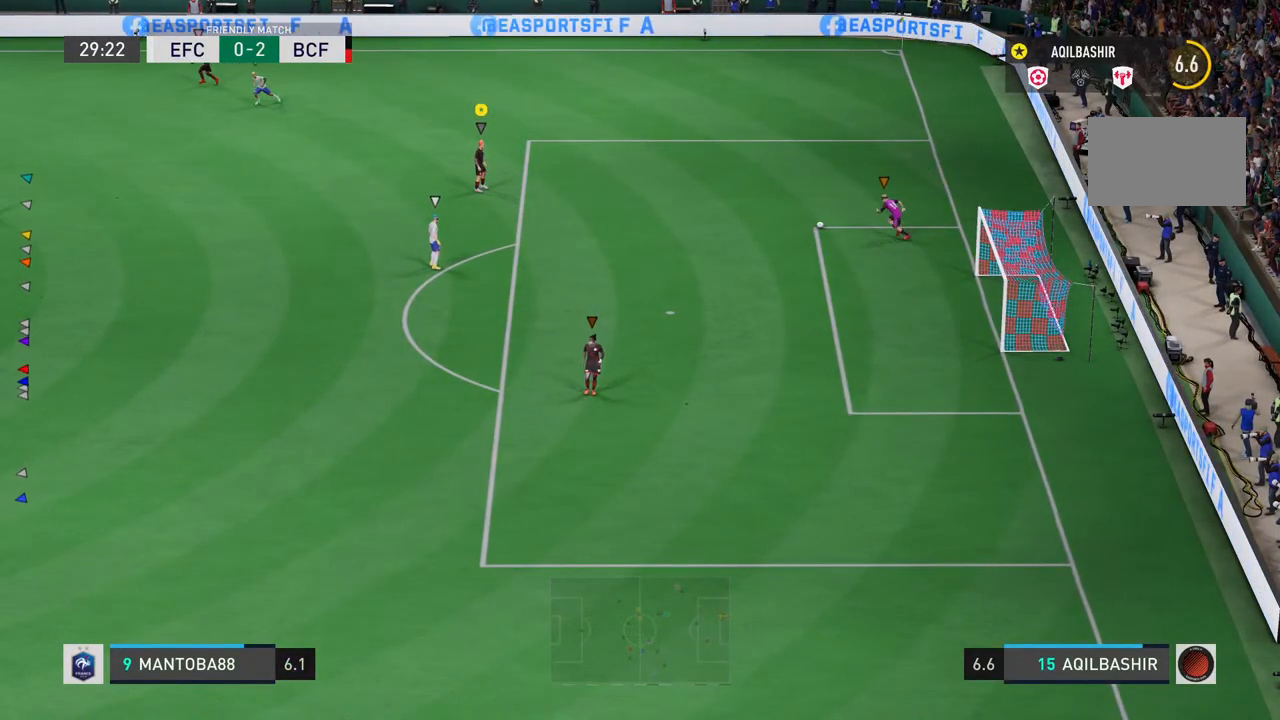
{"dt_ms": 500, "buttons": [], "left_stick": "center", "right_stick": "center", "events": []}
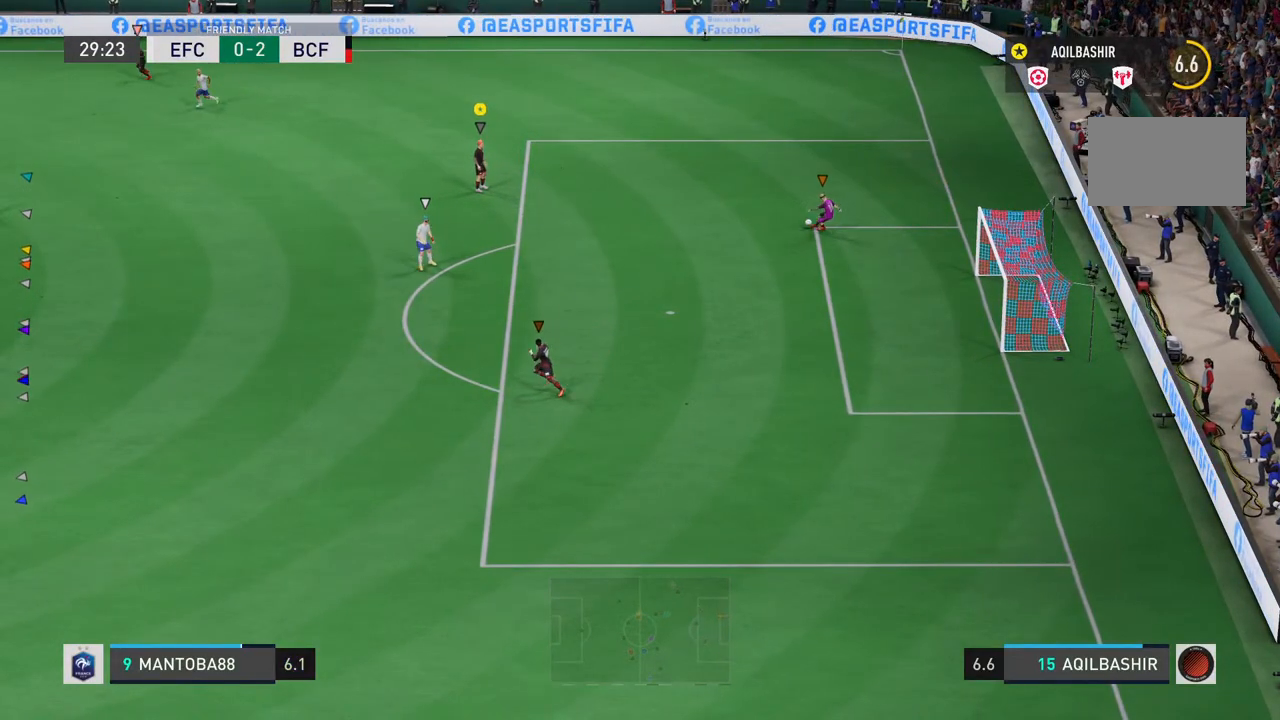
{"dt_ms": 500, "buttons": [], "left_stick": "left", "right_stick": "center", "events": [[50, "left_stick", "left"]]}
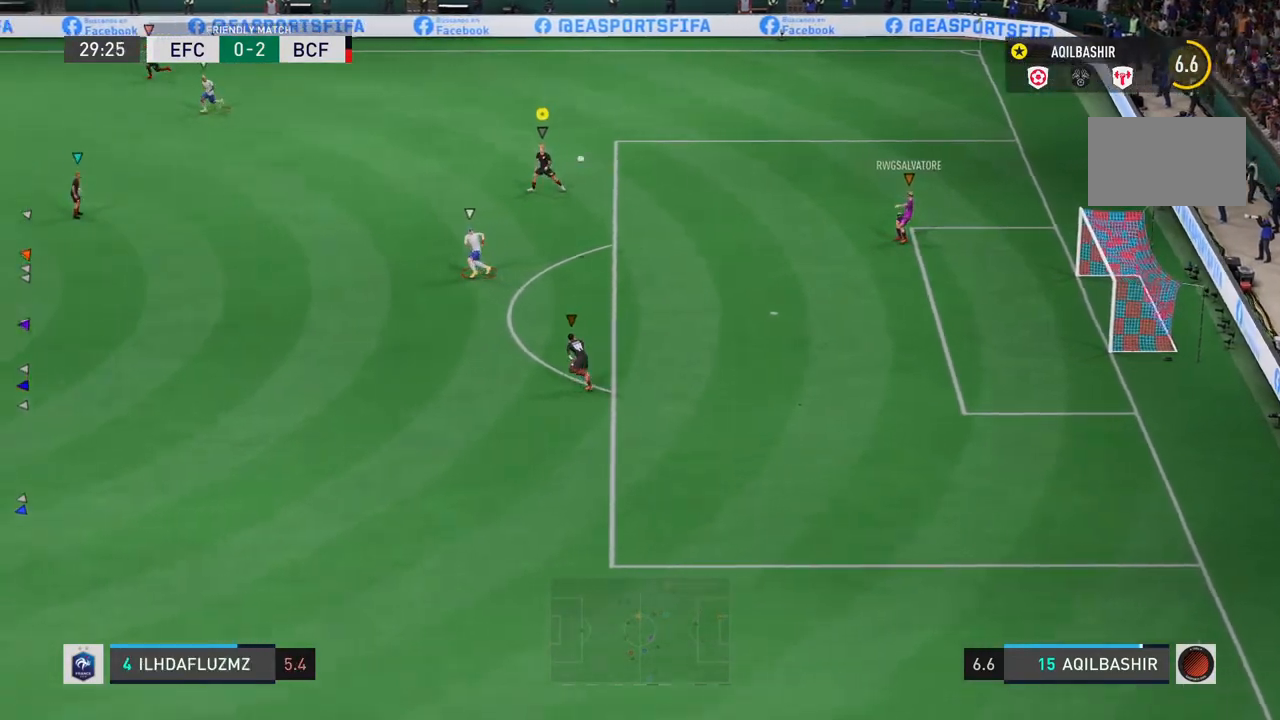
{"dt_ms": 500, "buttons": [], "left_stick": "left", "right_stick": "center", "events": []}
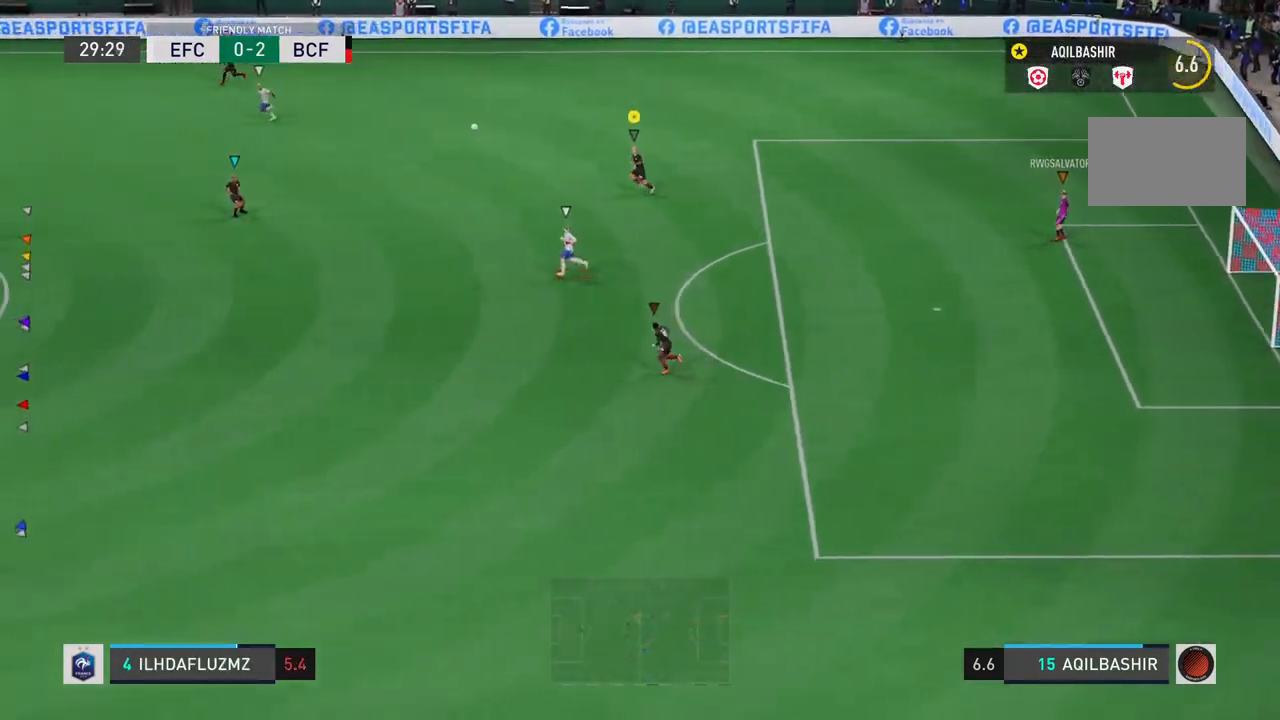
{"dt_ms": 500, "buttons": [], "left_stick": "left", "right_stick": "center", "events": []}
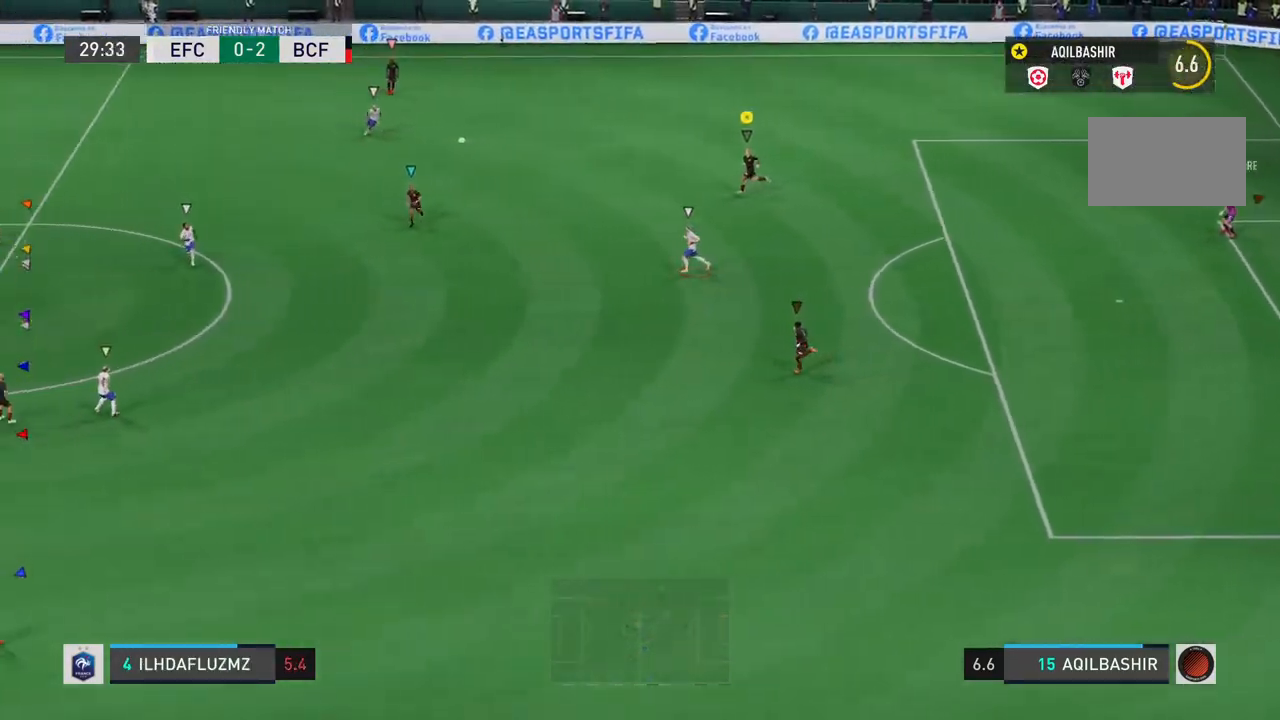
{"dt_ms": 500, "buttons": [], "left_stick": "down-left", "right_stick": "center", "events": [[500, "left_stick", "down-left"]]}
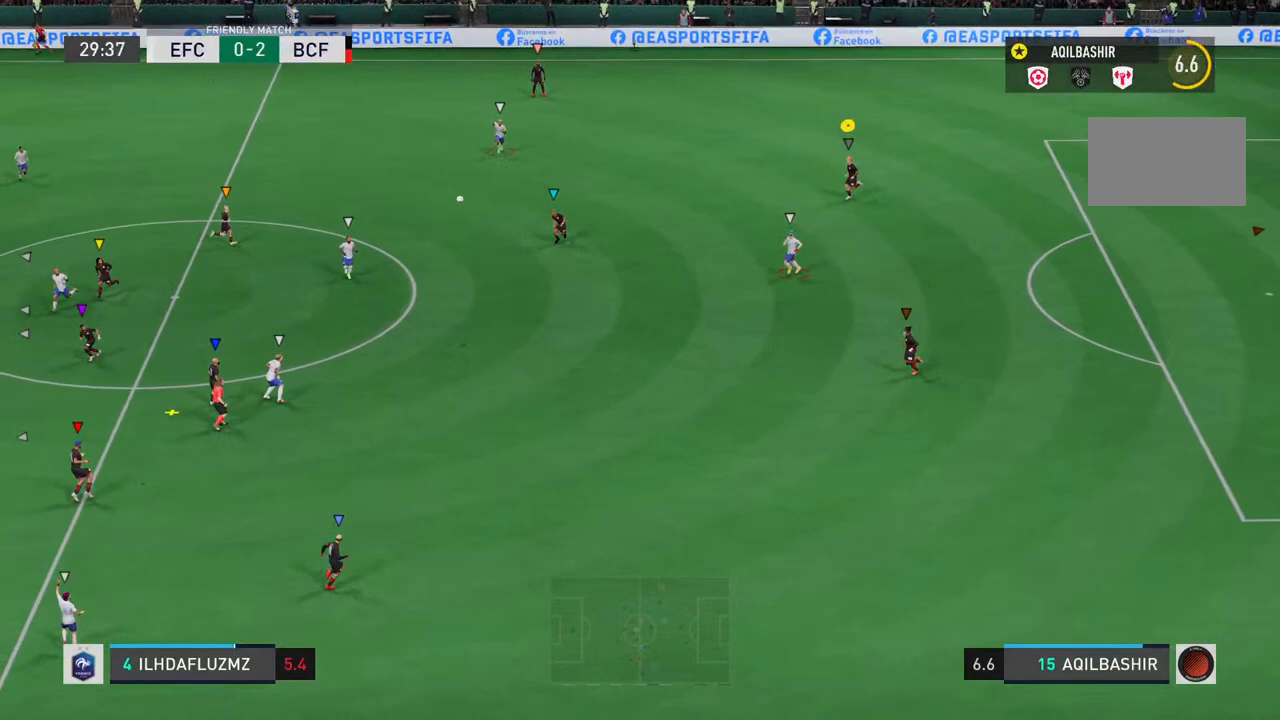
{"dt_ms": 500, "buttons": ["L2"], "left_stick": "down", "right_stick": "center", "events": [[200, "left_stick", "down"], [350, "L2", "down"]]}
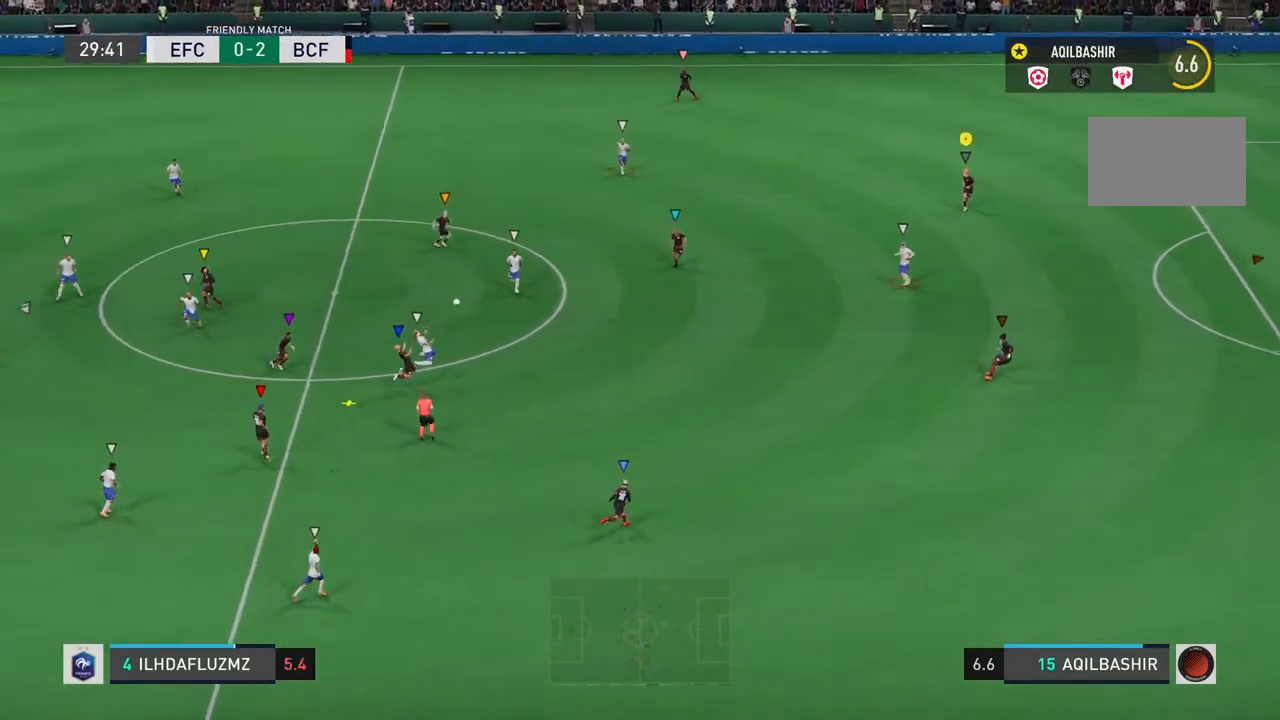
{"dt_ms": 500, "buttons": ["L2"], "left_stick": "down", "right_stick": "center", "events": []}
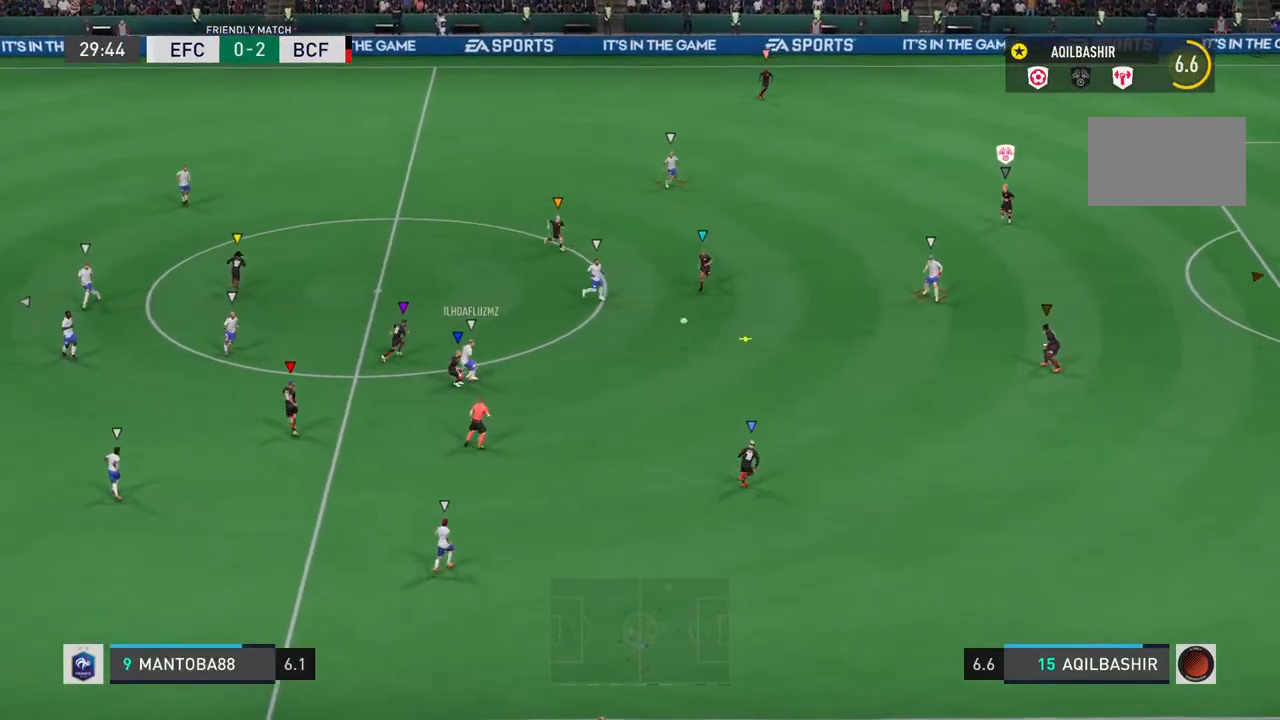
{"dt_ms": 500, "buttons": ["L2"], "left_stick": "down", "right_stick": "center", "events": []}
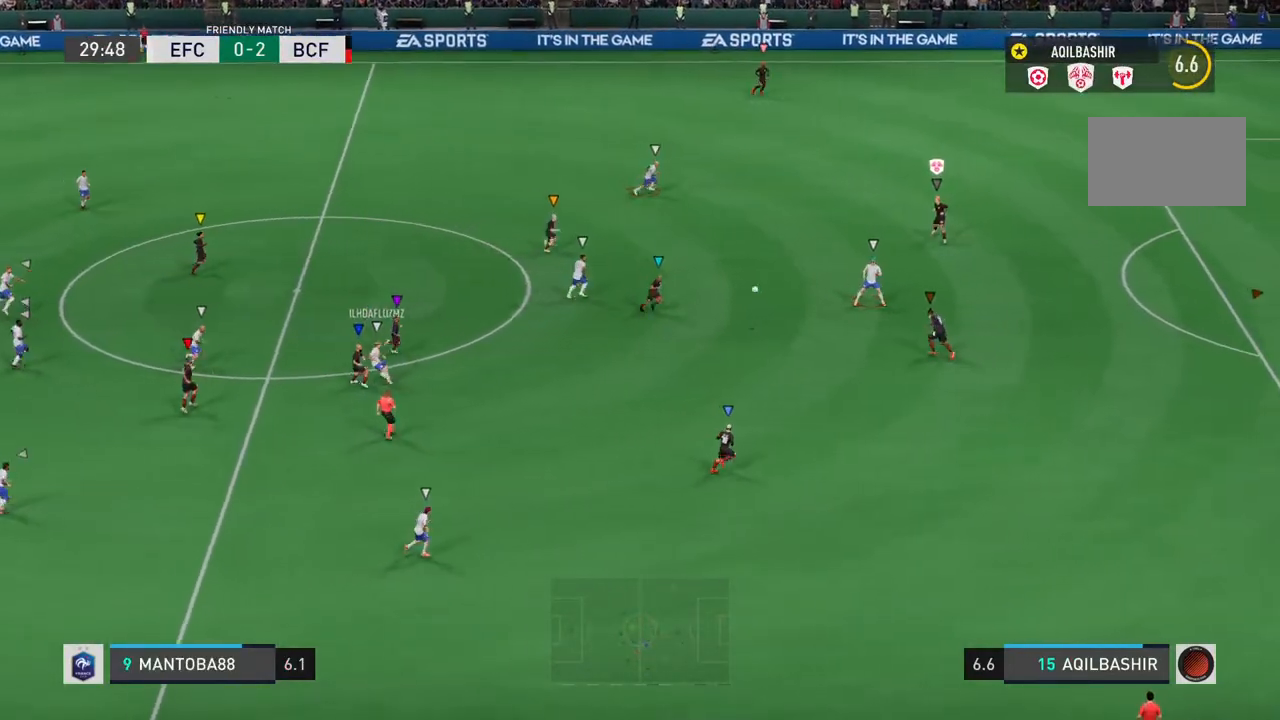
{"dt_ms": 500, "buttons": ["L2"], "left_stick": "right", "right_stick": "center", "events": [[350, "left_stick", "down-right"], [450, "left_stick", "right"]]}
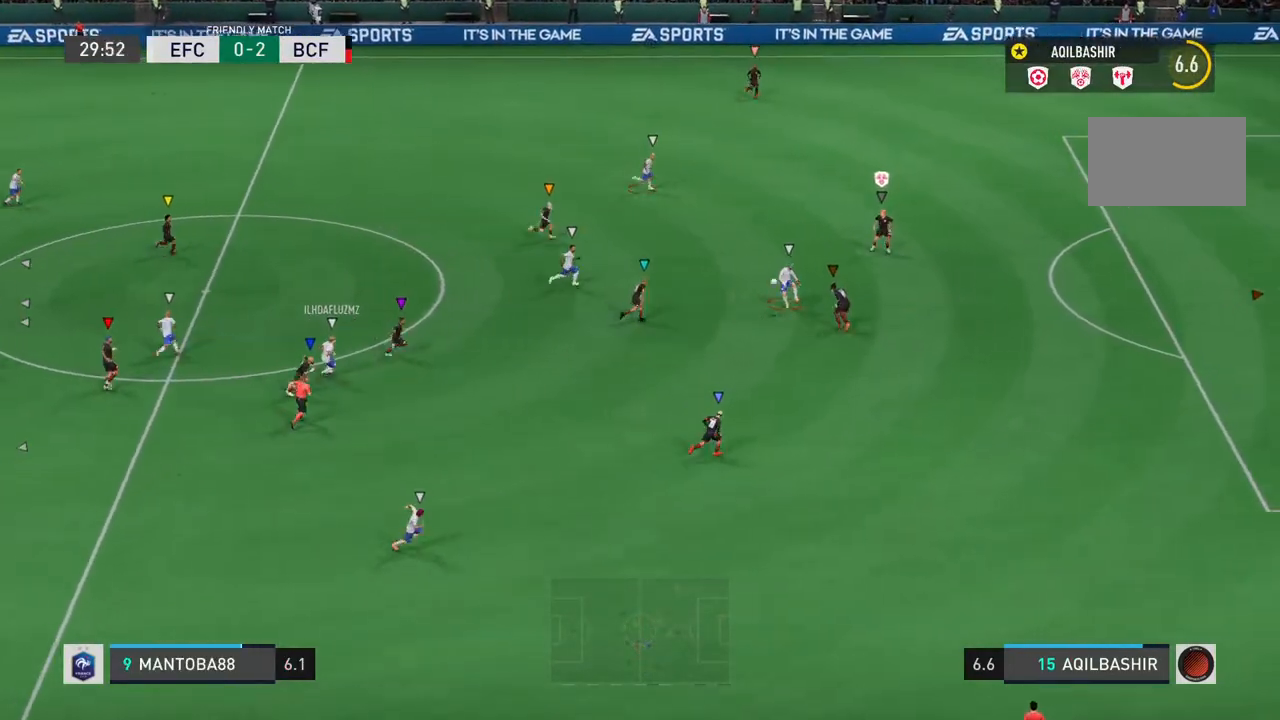
{"dt_ms": 500, "buttons": ["L2"], "left_stick": "up-right", "right_stick": "center", "events": [[67, "left_stick", "up-right"]]}
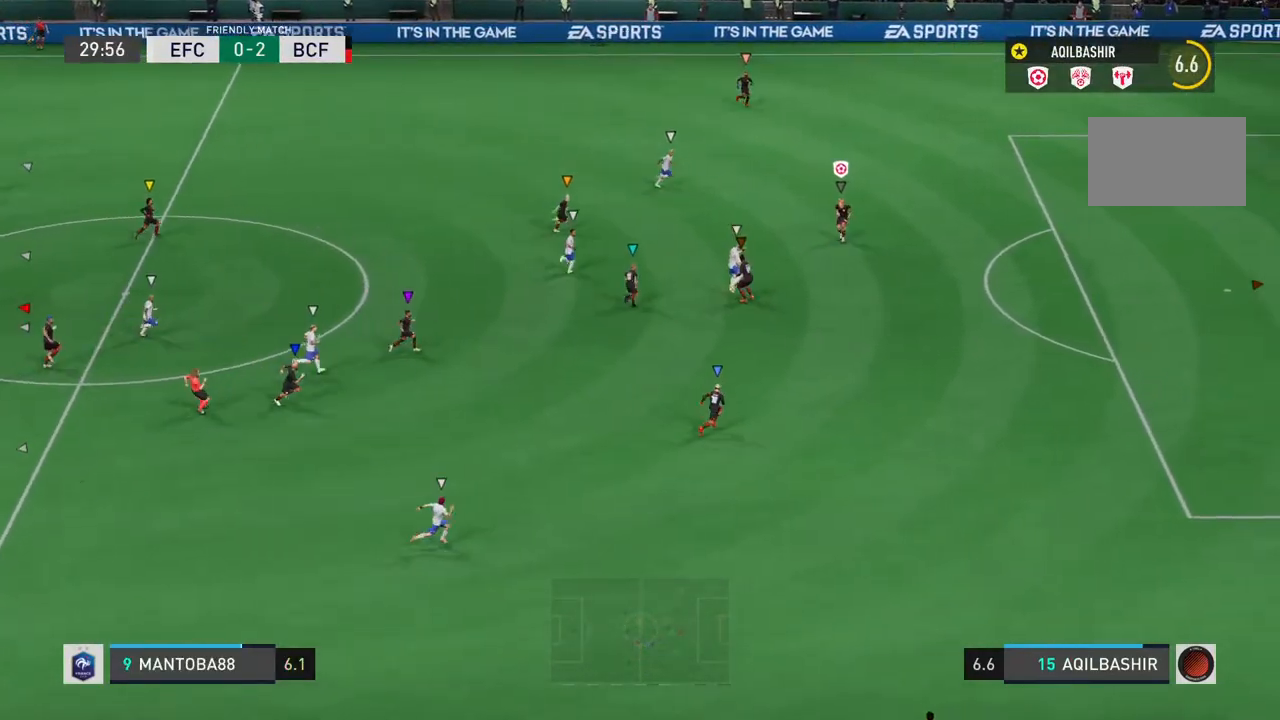
{"dt_ms": 500, "buttons": ["L2"], "left_stick": "right", "right_stick": "center", "events": [[400, "left_stick", "right"]]}